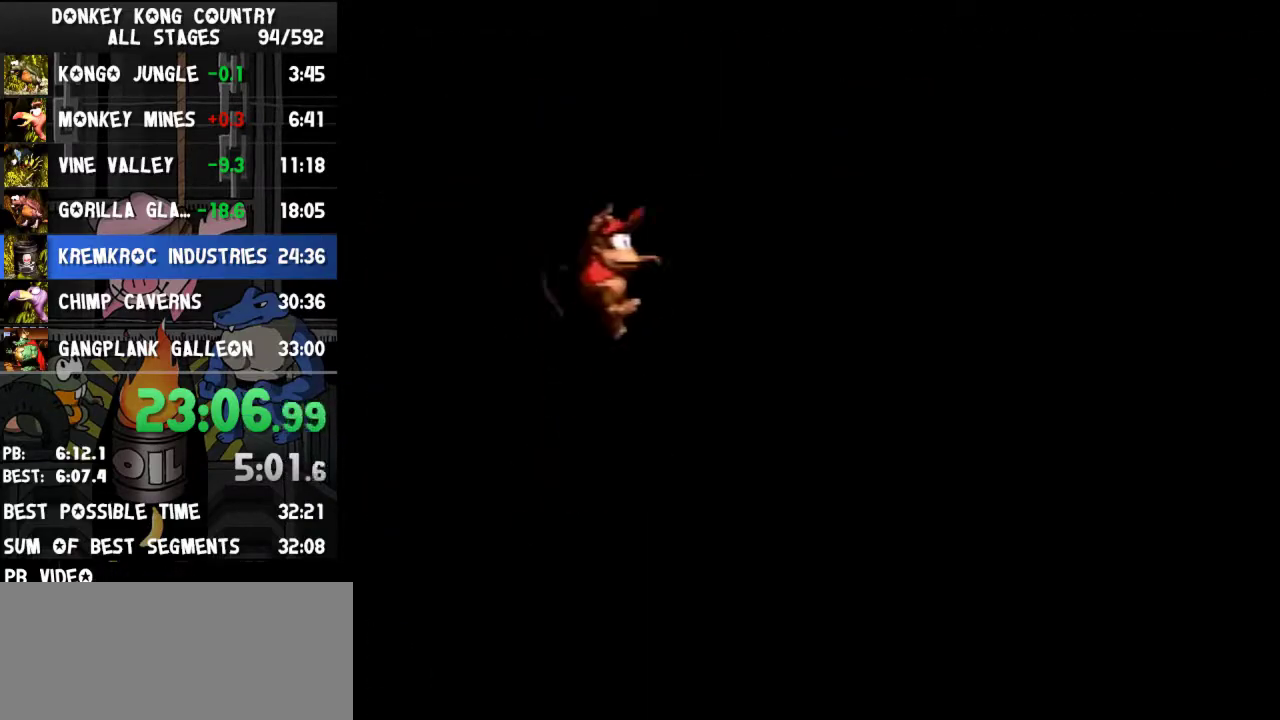
Gameplay with a controller (Nintendo layout); each line is a JSON object with the inputs held at the frame after it. "events" lists button and stick changes between this image and that frame as [ms after this image, input, new state], when the widget could be followed in between. Not read: L3 R3.
{"buttons": ["Y", "DPAD_RIGHT"], "events": [[467, "B", "up"]]}
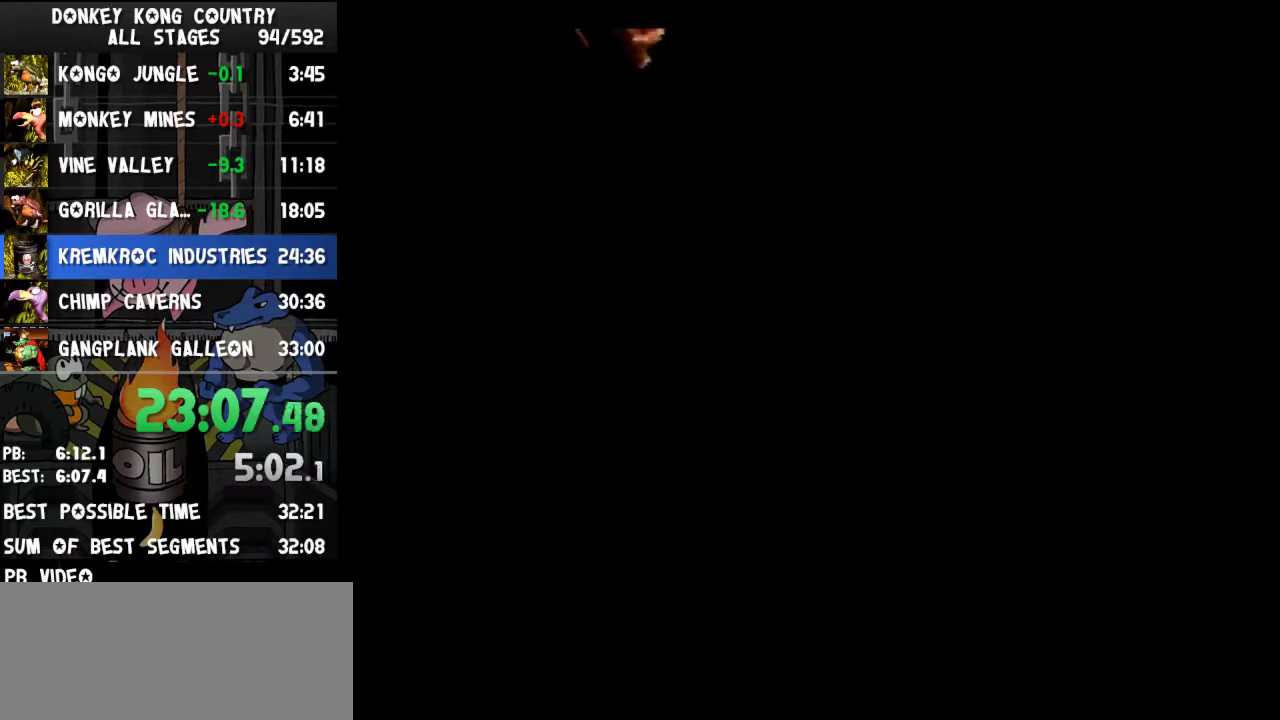
{"buttons": ["B", "Y", "DPAD_RIGHT"], "events": [[433, "B", "down"]]}
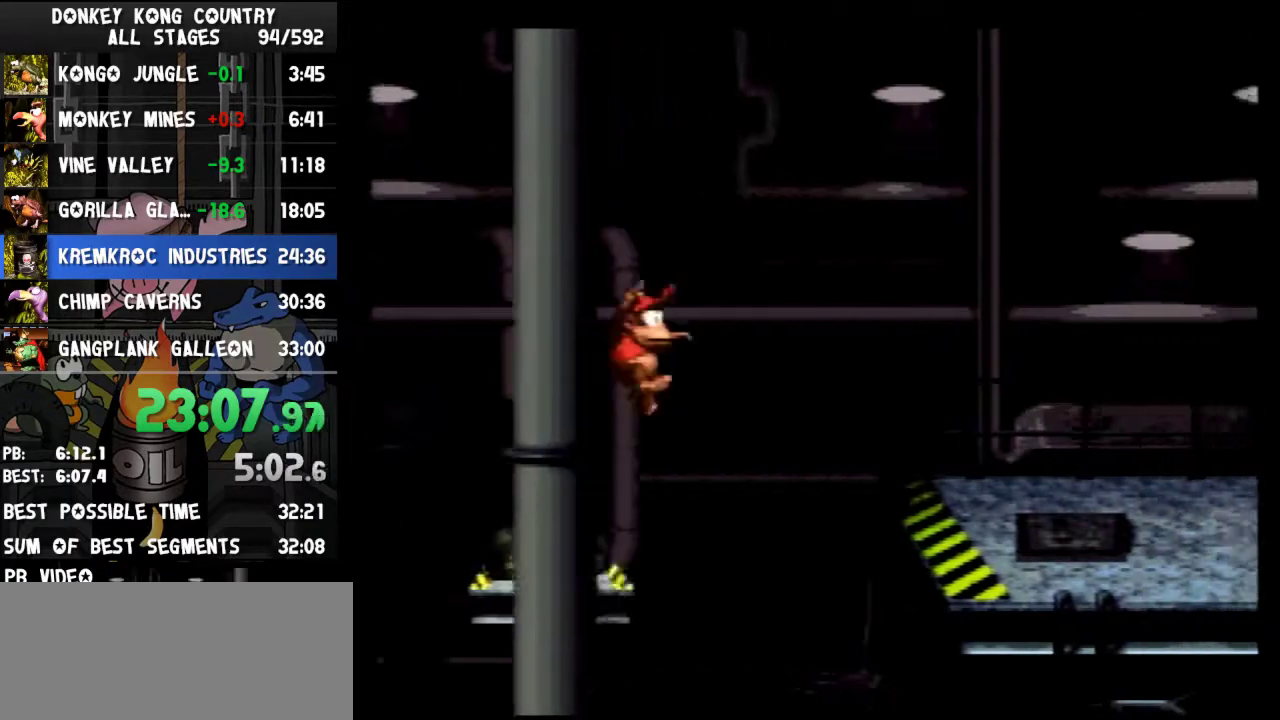
{"buttons": ["Y", "DPAD_RIGHT"], "events": [[33, "B", "up"]]}
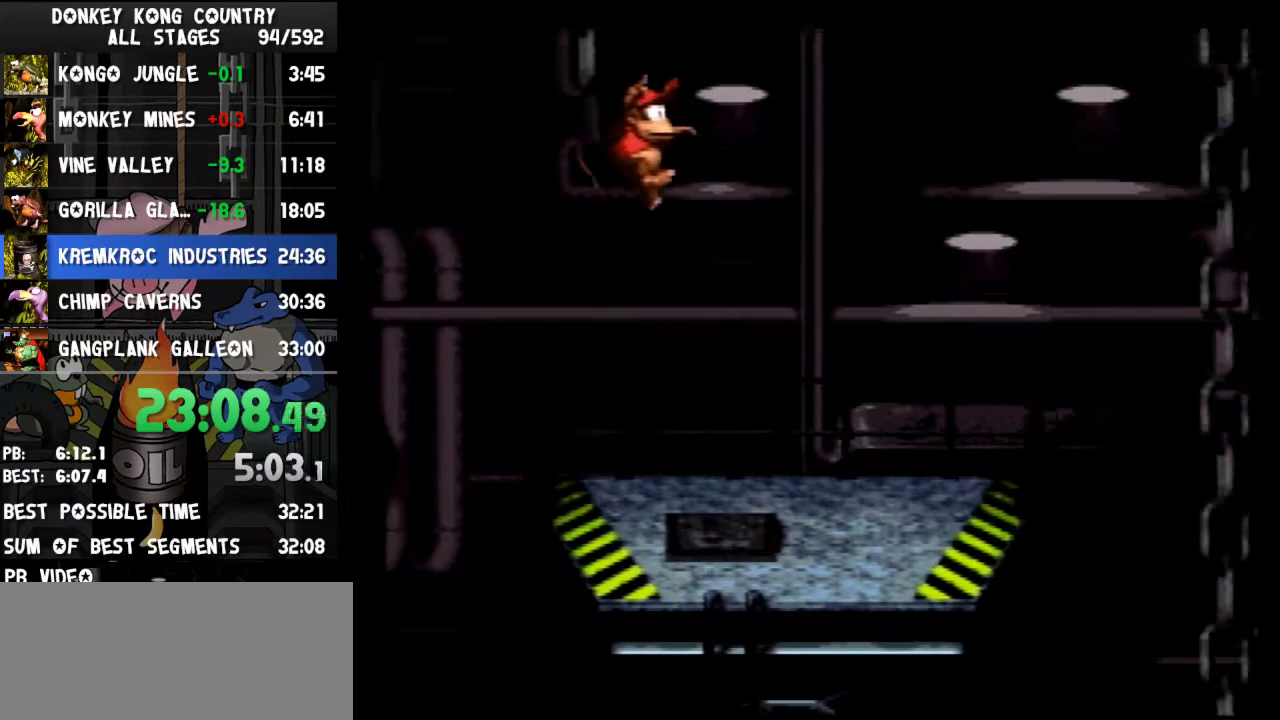
{"buttons": ["Y", "DPAD_RIGHT"], "events": [[300, "B", "down"], [433, "B", "up"]]}
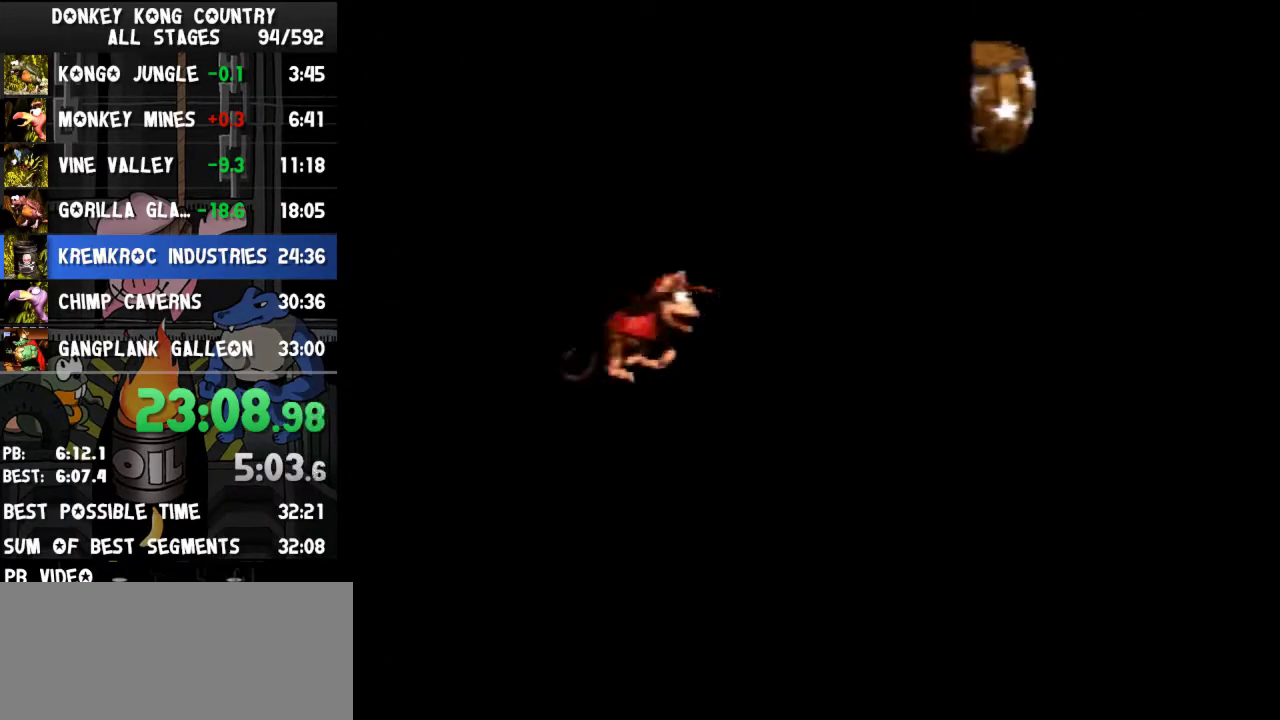
{"buttons": ["B", "Y", "DPAD_RIGHT"], "events": [[500, "B", "down"]]}
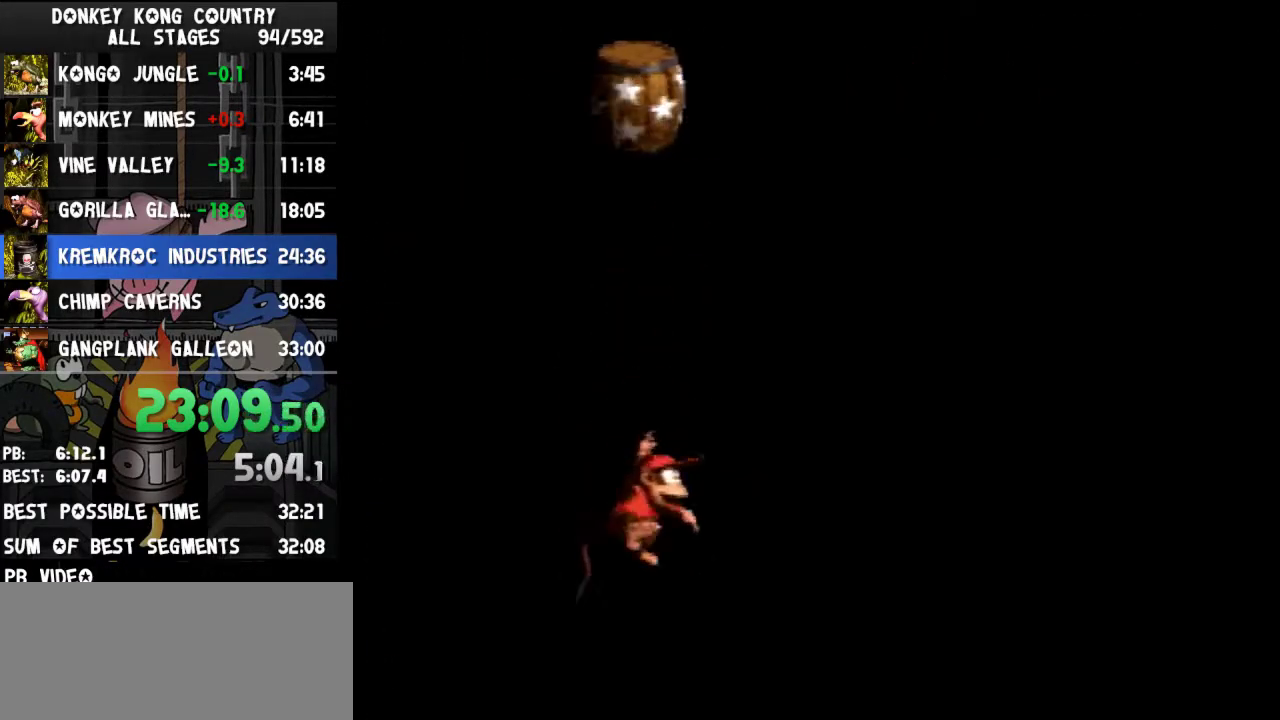
{"buttons": ["Y", "DPAD_RIGHT"], "events": [[133, "B", "up"]]}
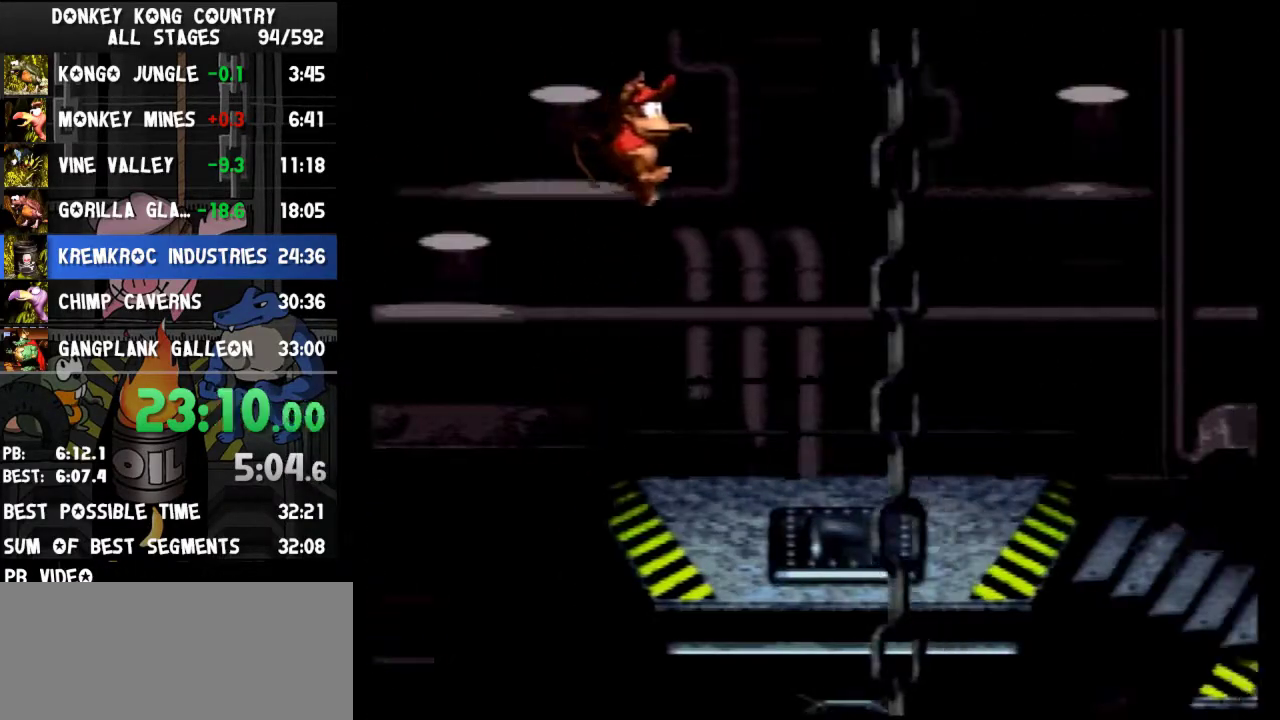
{"buttons": ["Y", "DPAD_RIGHT"], "events": [[267, "Y", "up"], [333, "Y", "down"]]}
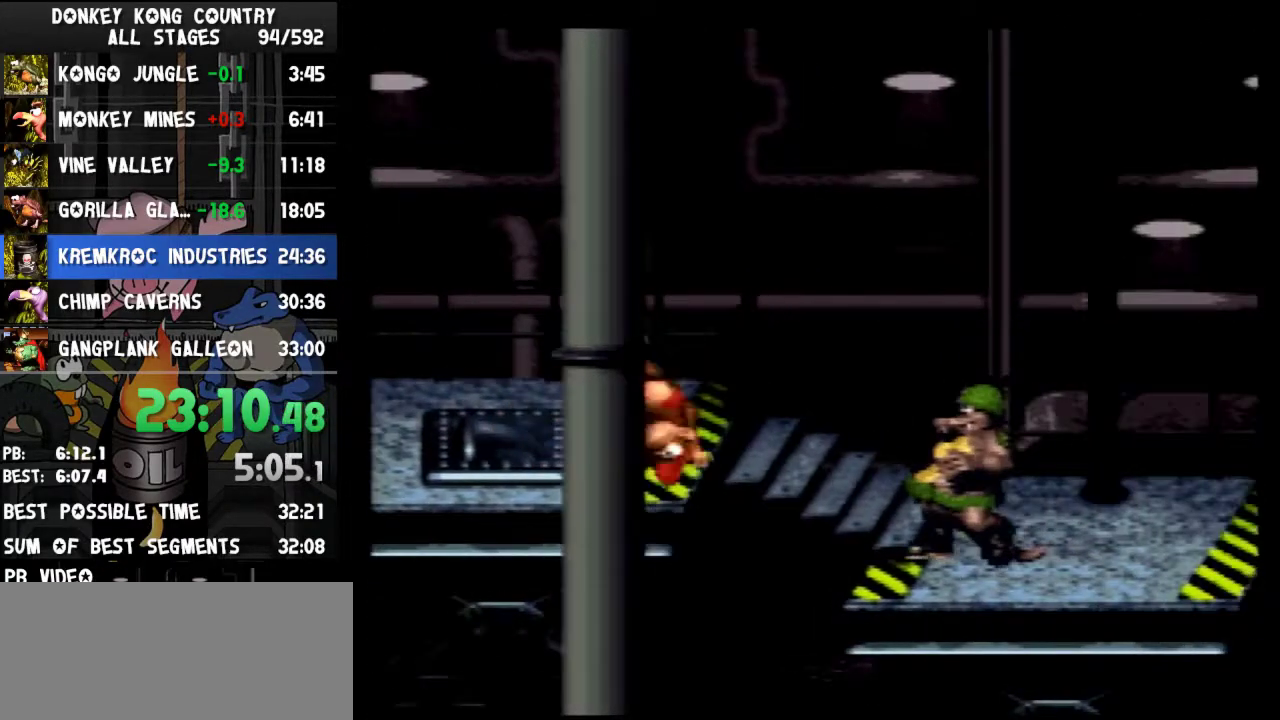
{"buttons": ["B", "Y", "DPAD_RIGHT"], "events": [[500, "B", "down"]]}
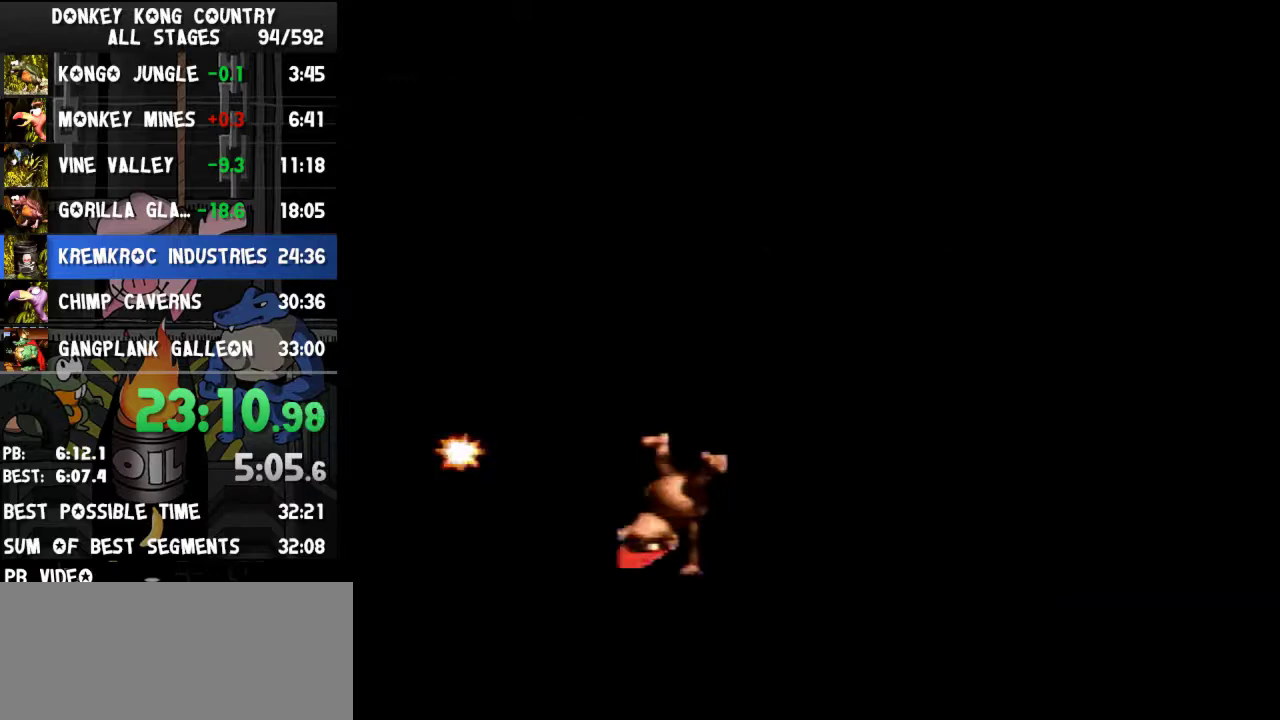
{"buttons": ["Y", "DPAD_RIGHT"], "events": [[367, "B", "up"]]}
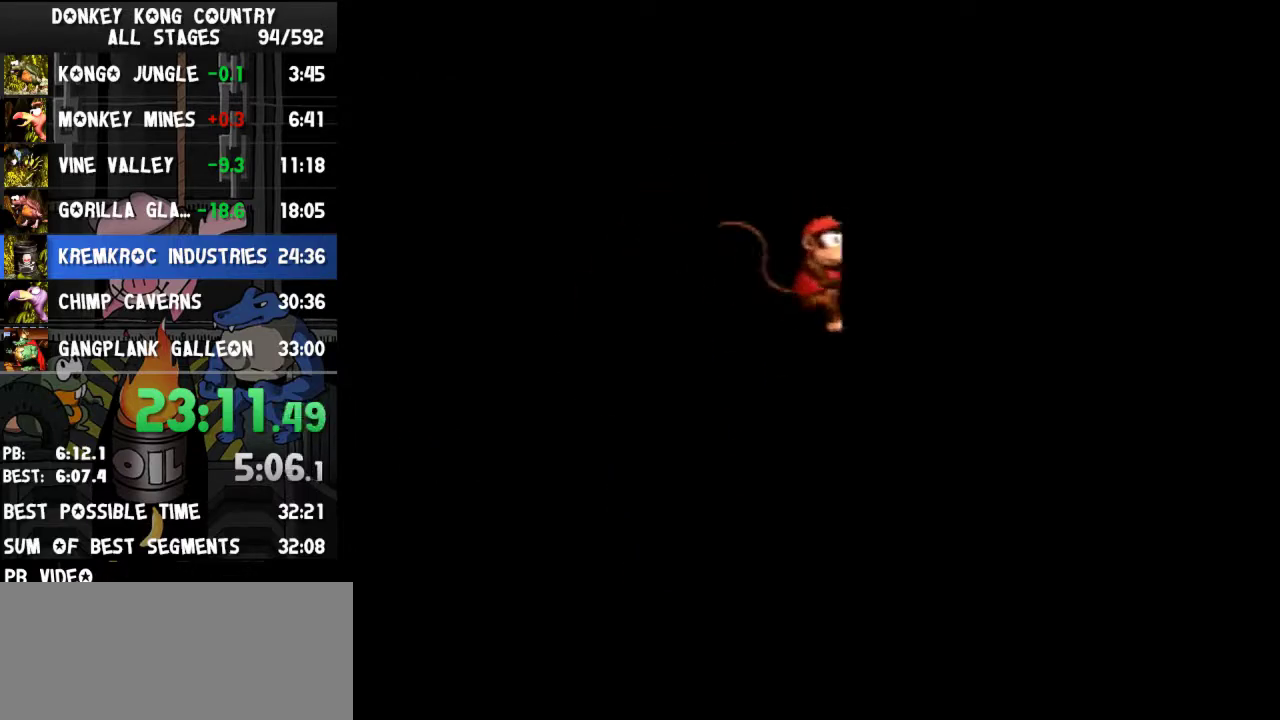
{"buttons": ["B", "Y", "DPAD_RIGHT"], "events": [[400, "B", "down"]]}
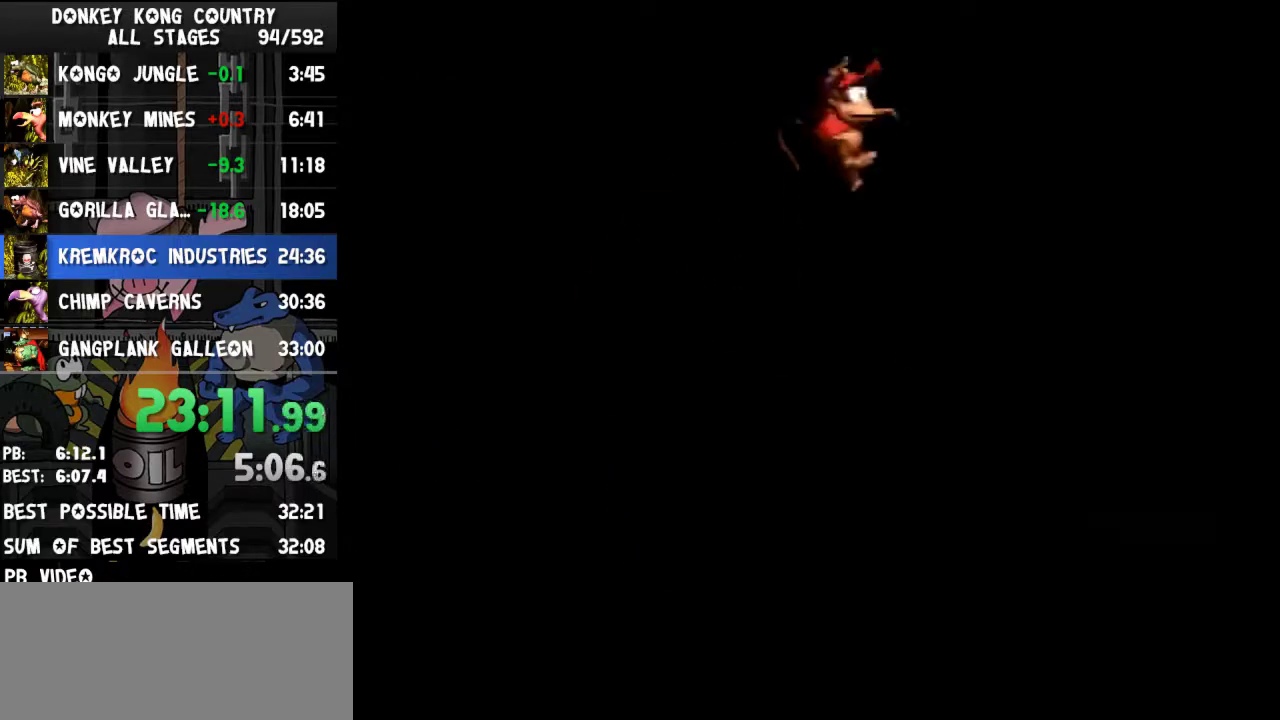
{"buttons": ["Y", "DPAD_RIGHT"], "events": [[167, "B", "up"]]}
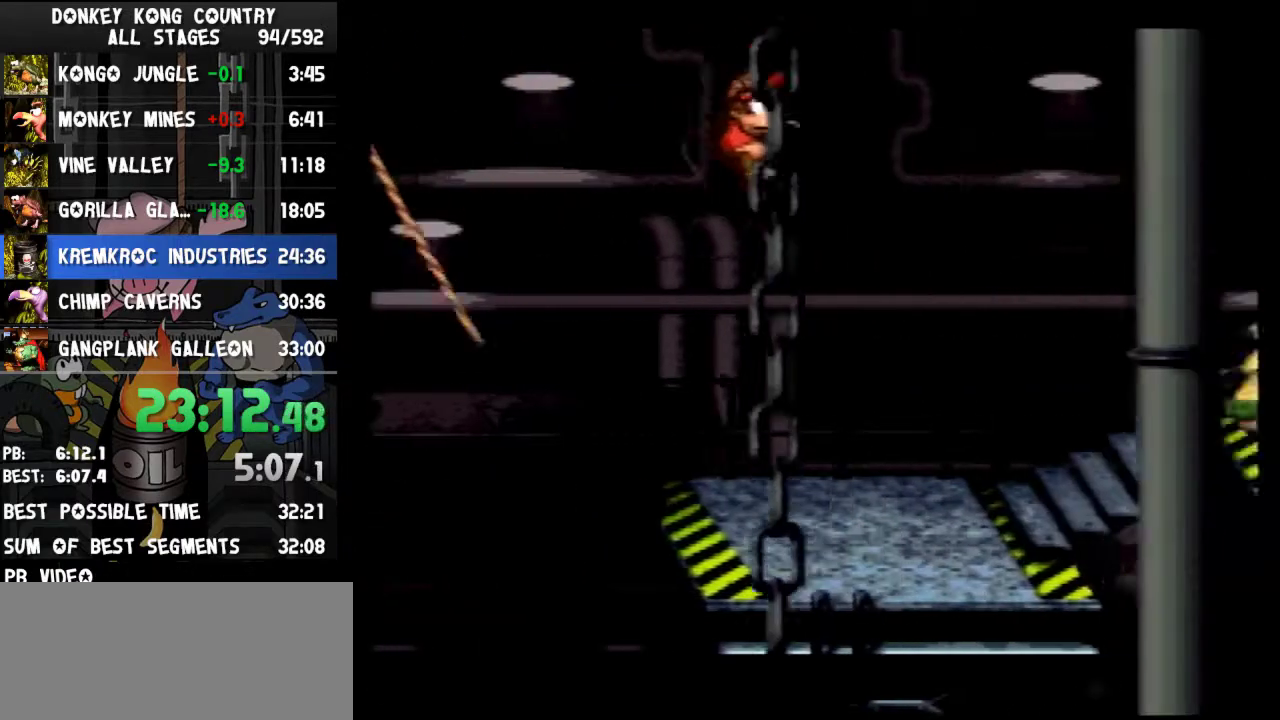
{"buttons": ["DPAD_RIGHT"], "events": [[267, "Y", "up"], [333, "Y", "down"], [367, "Y", "up"]]}
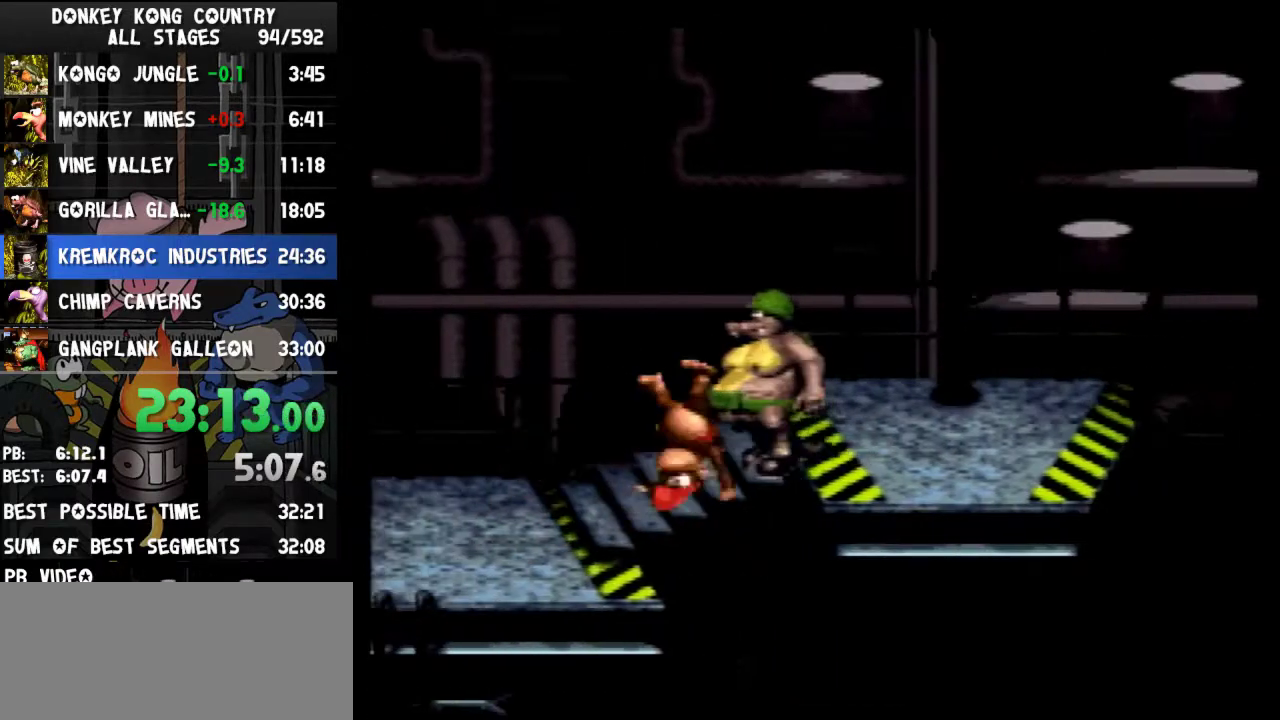
{"buttons": ["Y", "DPAD_RIGHT"], "events": [[233, "Y", "down"]]}
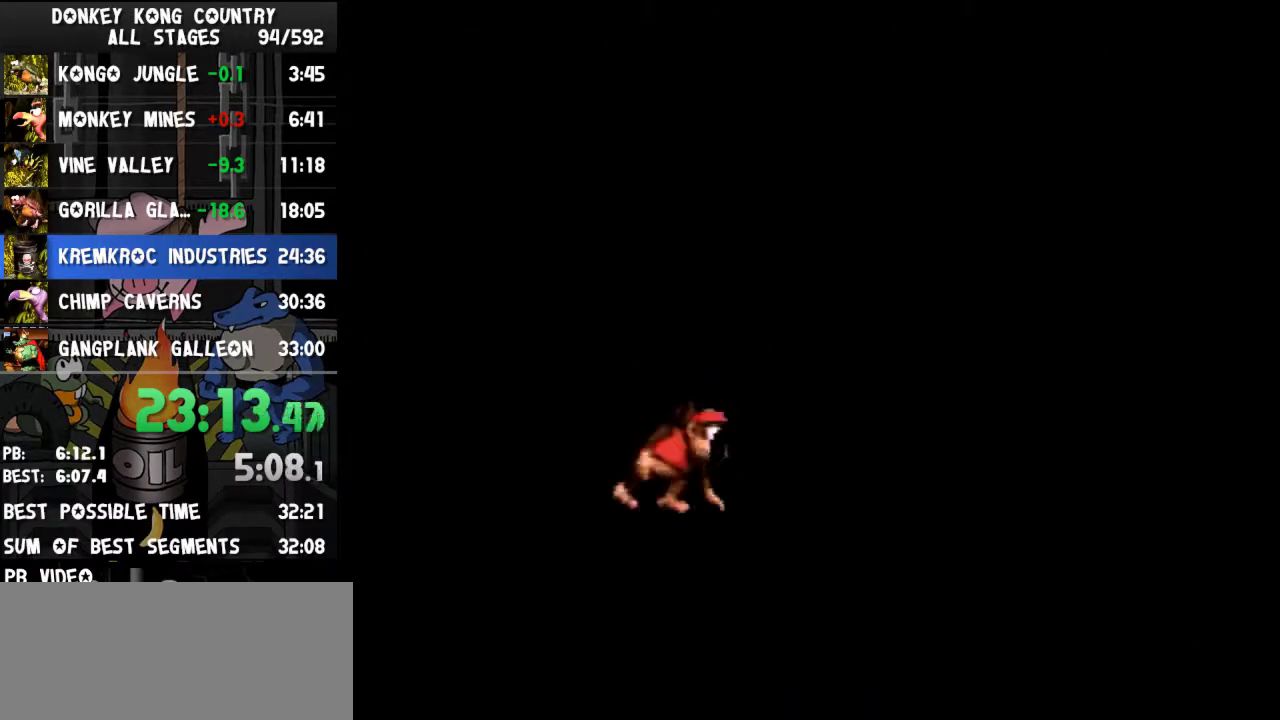
{"buttons": ["B", "Y", "DPAD_RIGHT"], "events": [[333, "B", "down"]]}
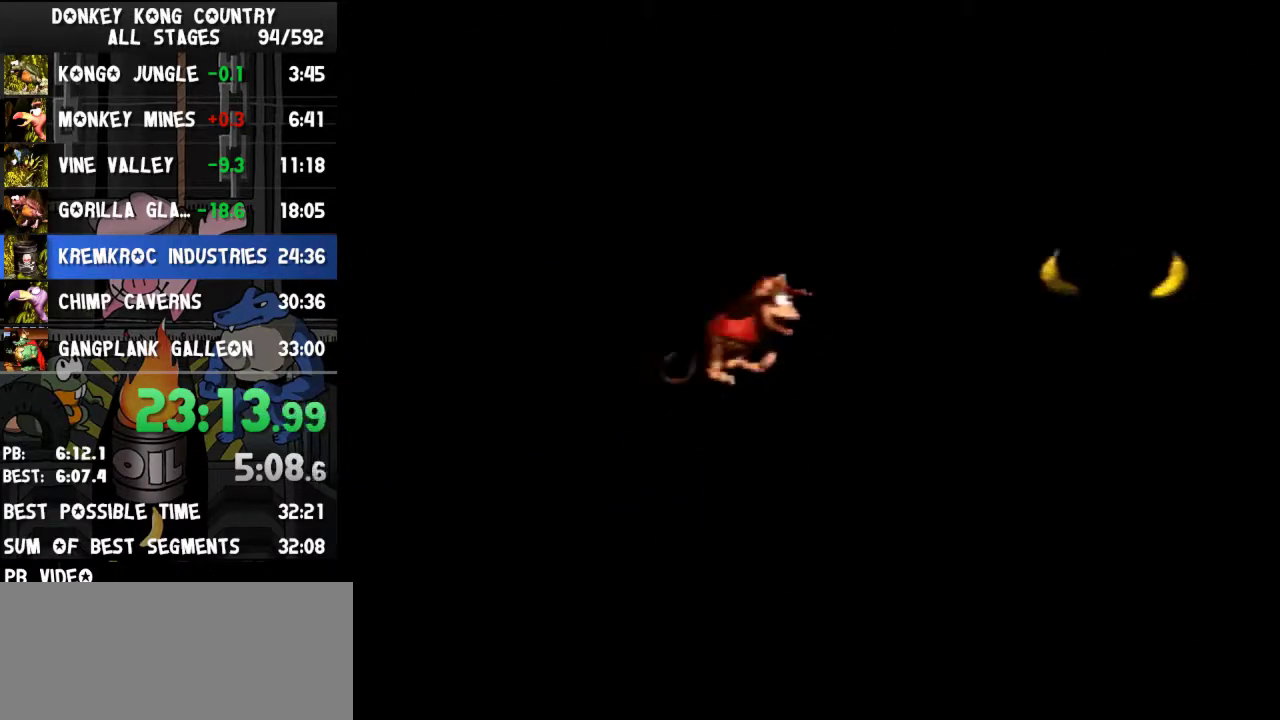
{"buttons": ["Y", "DPAD_RIGHT"], "events": [[33, "B", "up"], [433, "Y", "up"], [500, "Y", "down"]]}
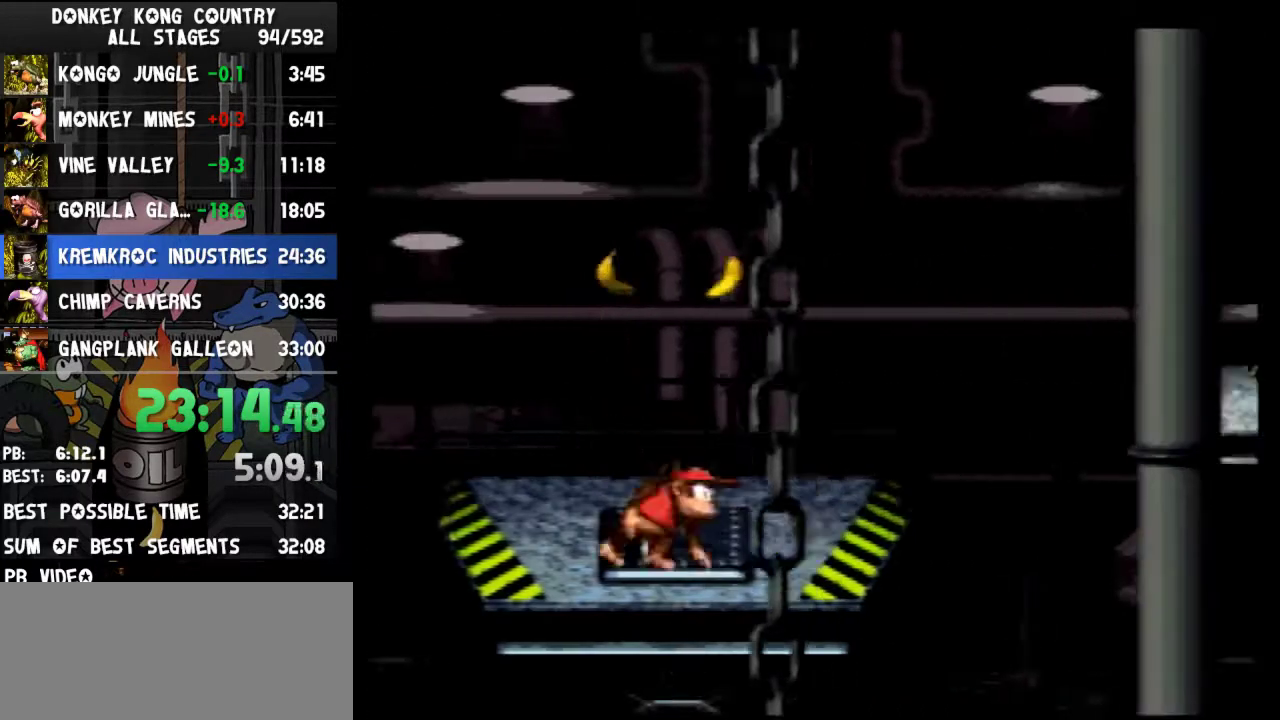
{"buttons": ["Y", "DPAD_RIGHT"], "events": [[167, "B", "down"], [267, "B", "up"]]}
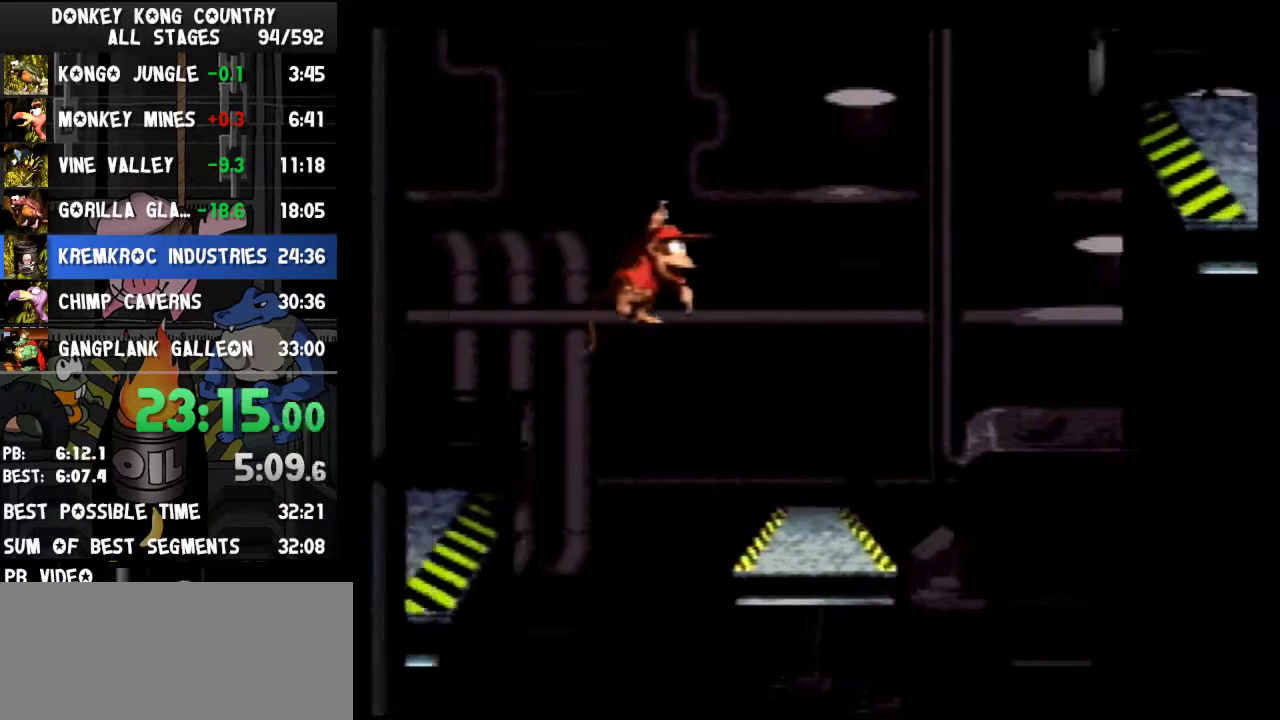
{"buttons": ["Y"], "events": [[133, "DPAD_RIGHT", "up"]]}
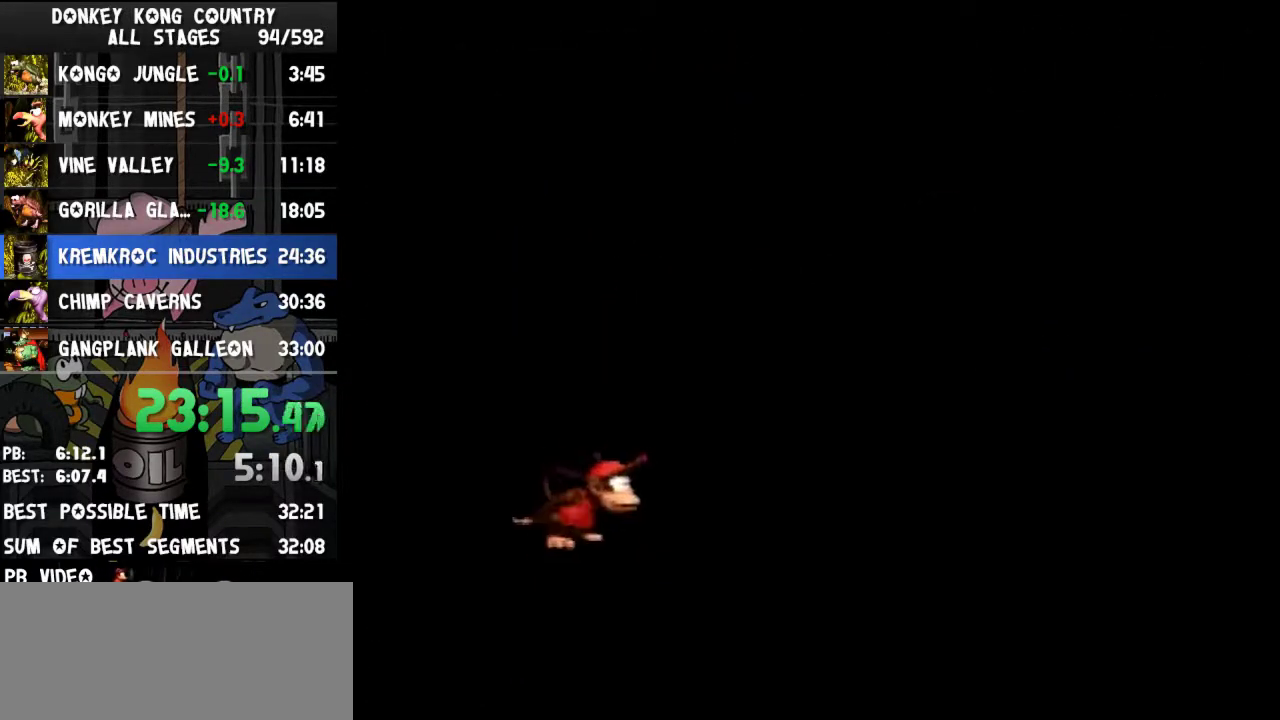
{"buttons": ["Y"]}
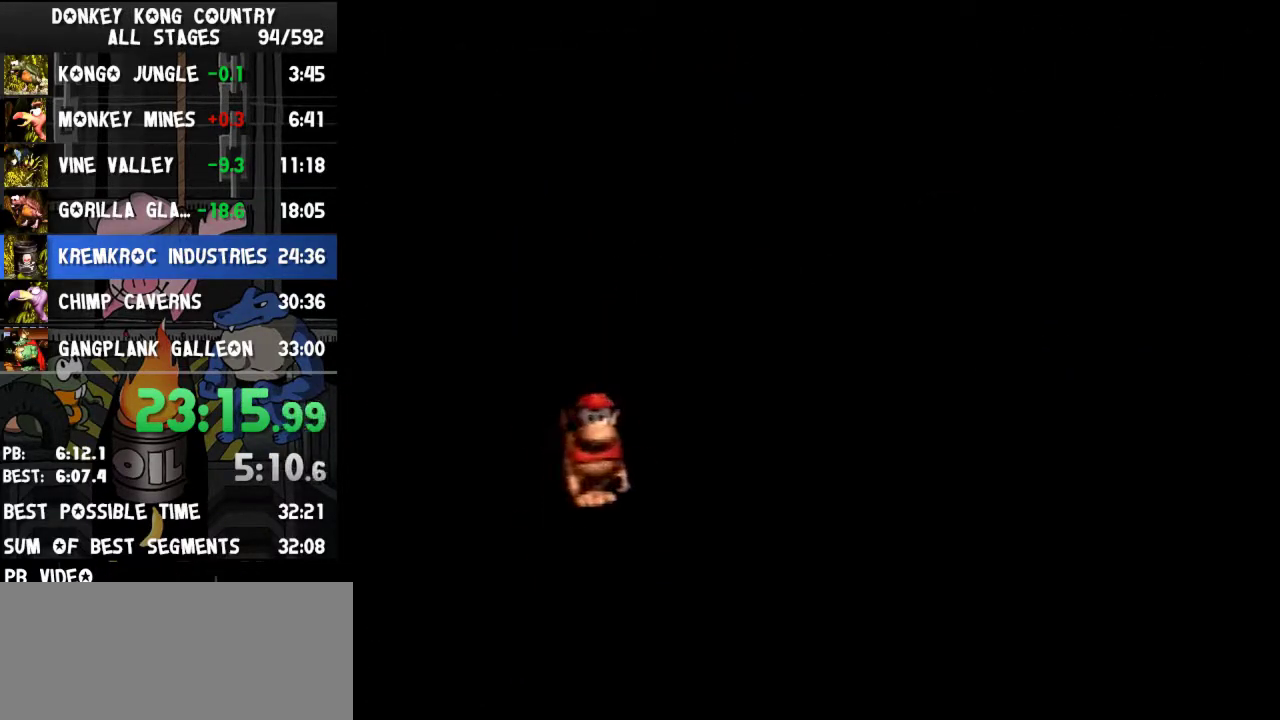
{"buttons": ["B", "Y", "DPAD_RIGHT"], "events": [[133, "DPAD_RIGHT", "down"], [133, "Y", "up"], [200, "Y", "down"], [367, "B", "down"]]}
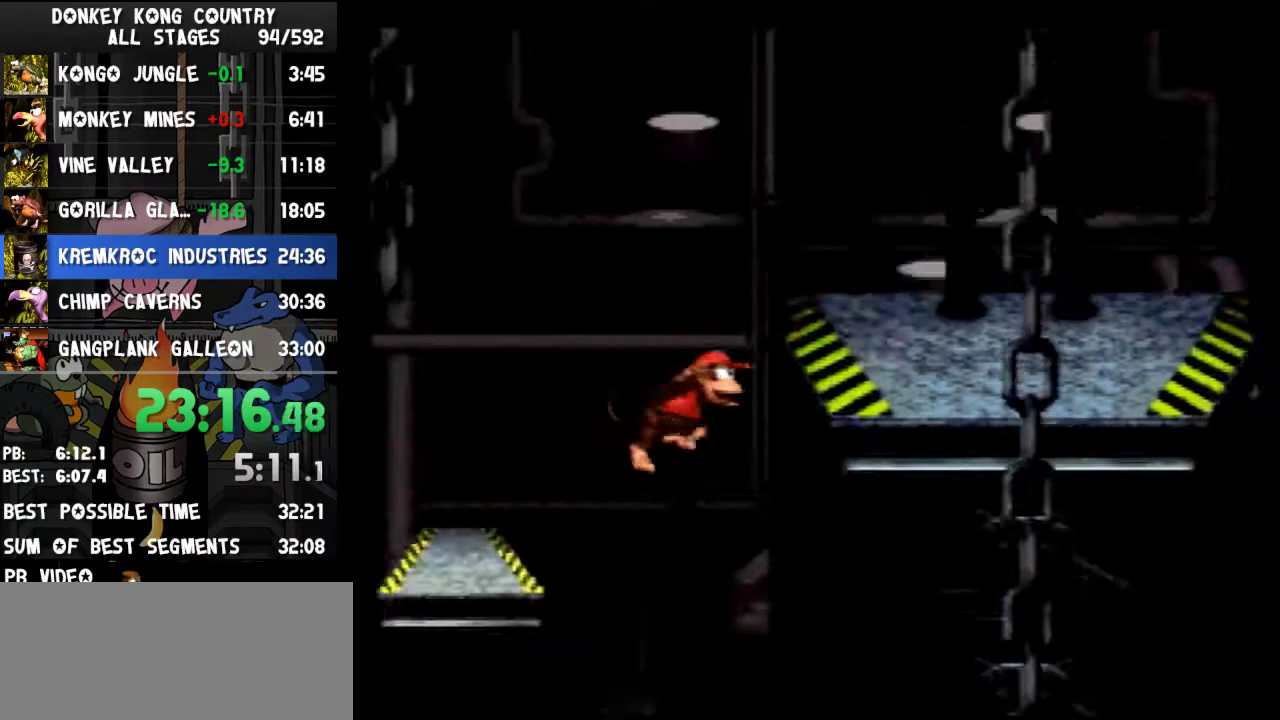
{"buttons": ["Y", "DPAD_RIGHT"], "events": [[333, "B", "up"]]}
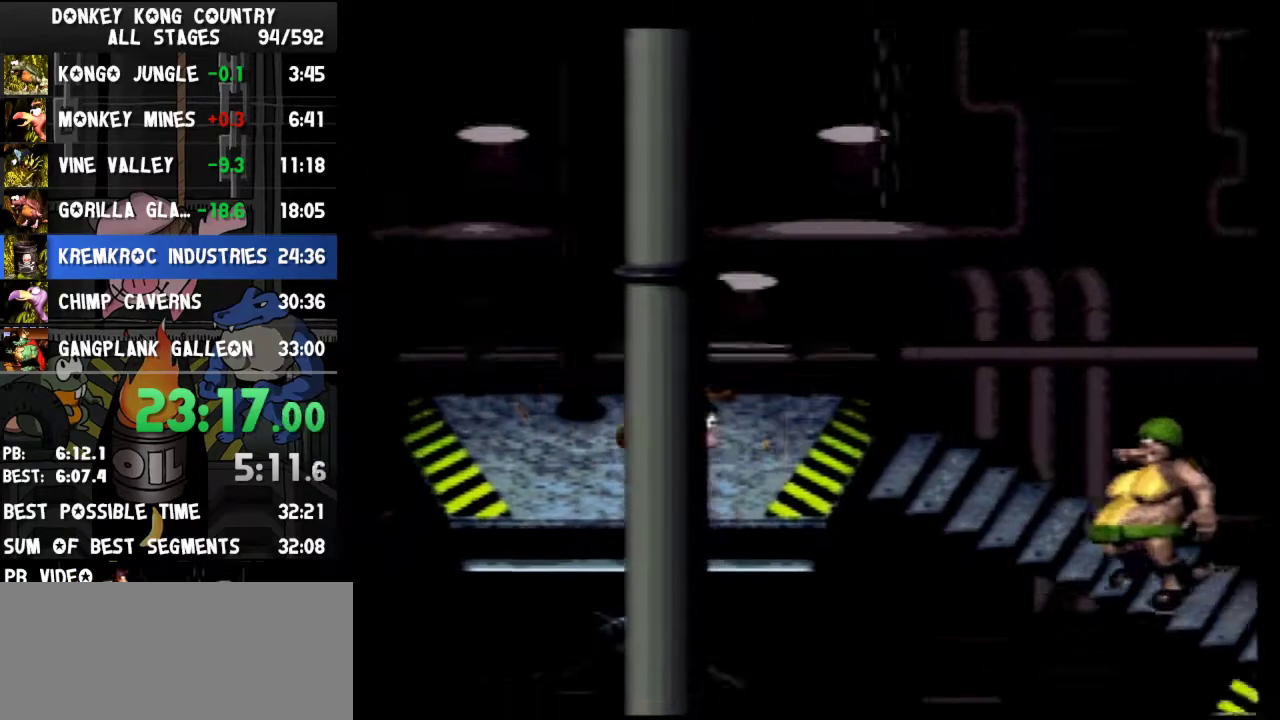
{"buttons": ["DPAD_RIGHT"], "events": [[200, "Y", "up"], [233, "Y", "down"], [333, "Y", "up"]]}
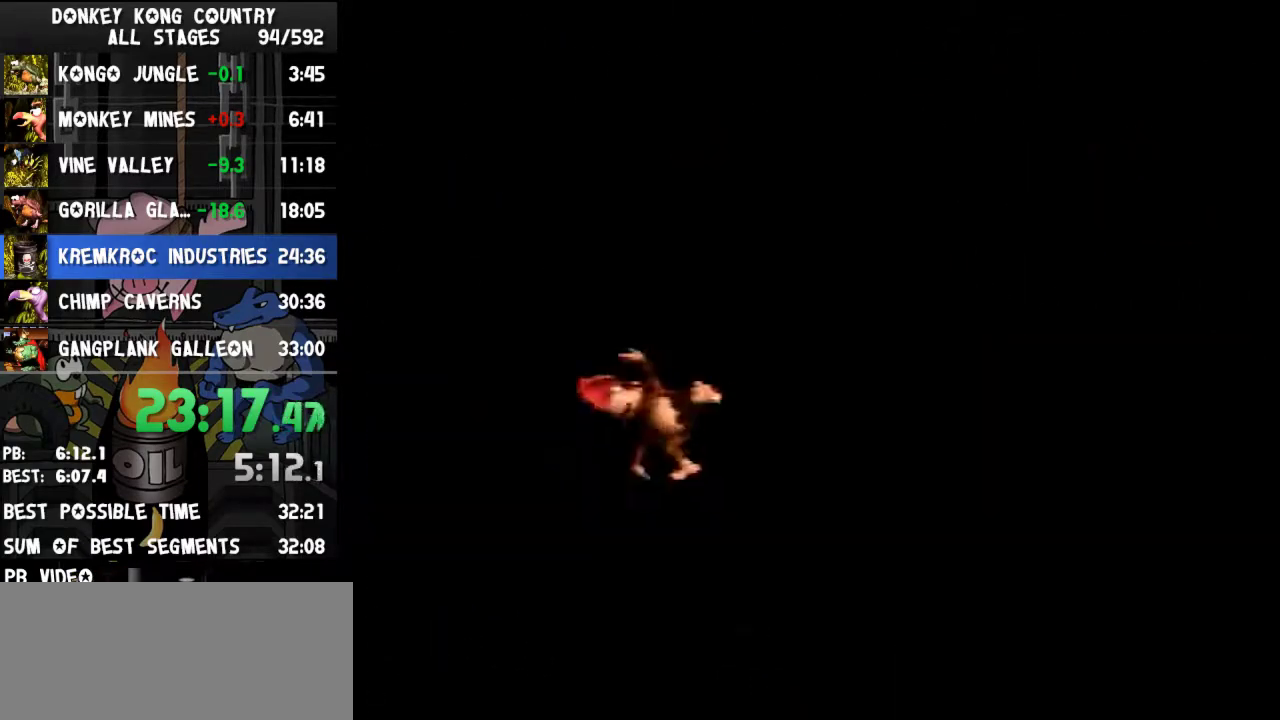
{"buttons": ["Y", "DPAD_RIGHT"], "events": [[100, "Y", "down"], [200, "Y", "up"], [500, "Y", "down"]]}
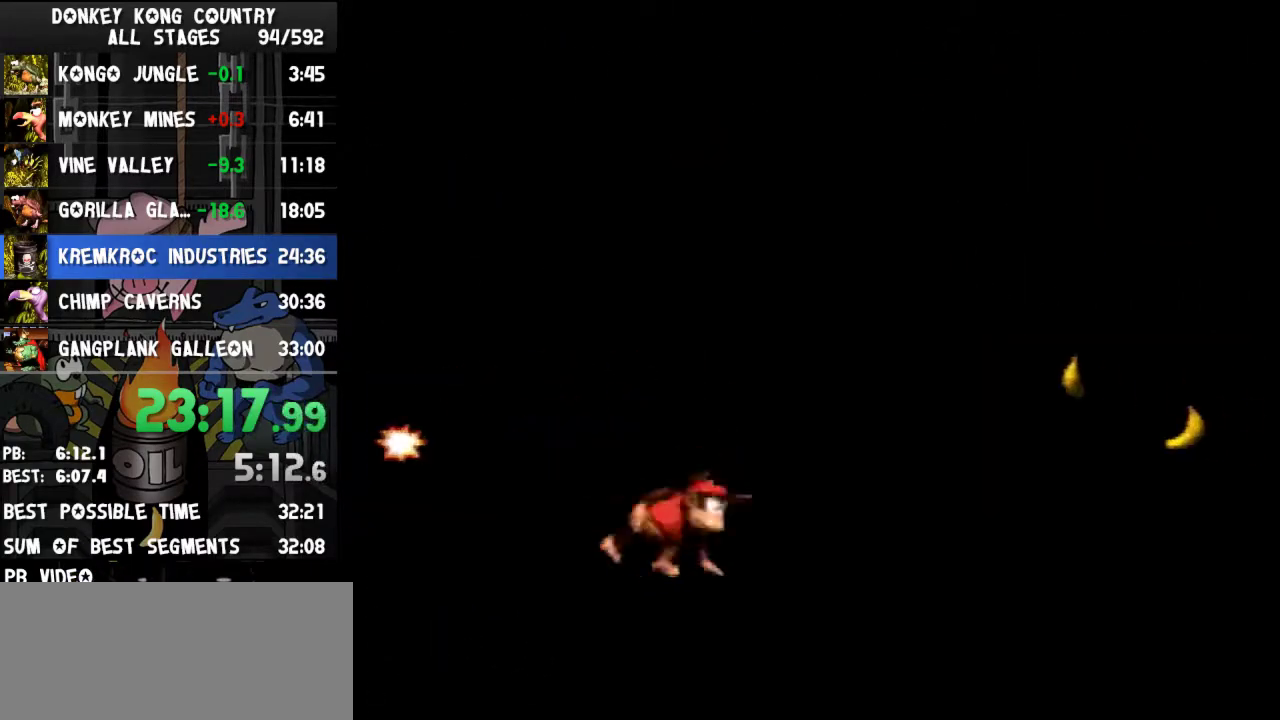
{"buttons": ["Y", "DPAD_RIGHT"]}
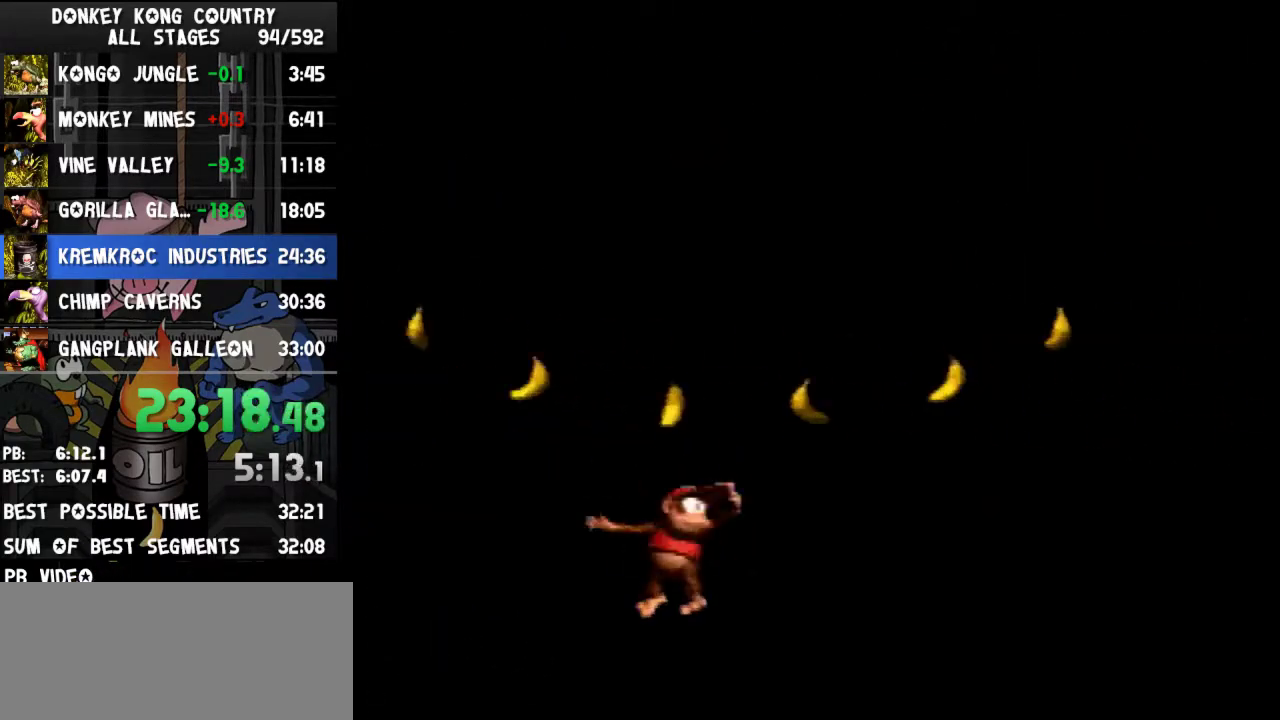
{"buttons": ["B", "Y", "DPAD_RIGHT"], "events": [[133, "B", "down"]]}
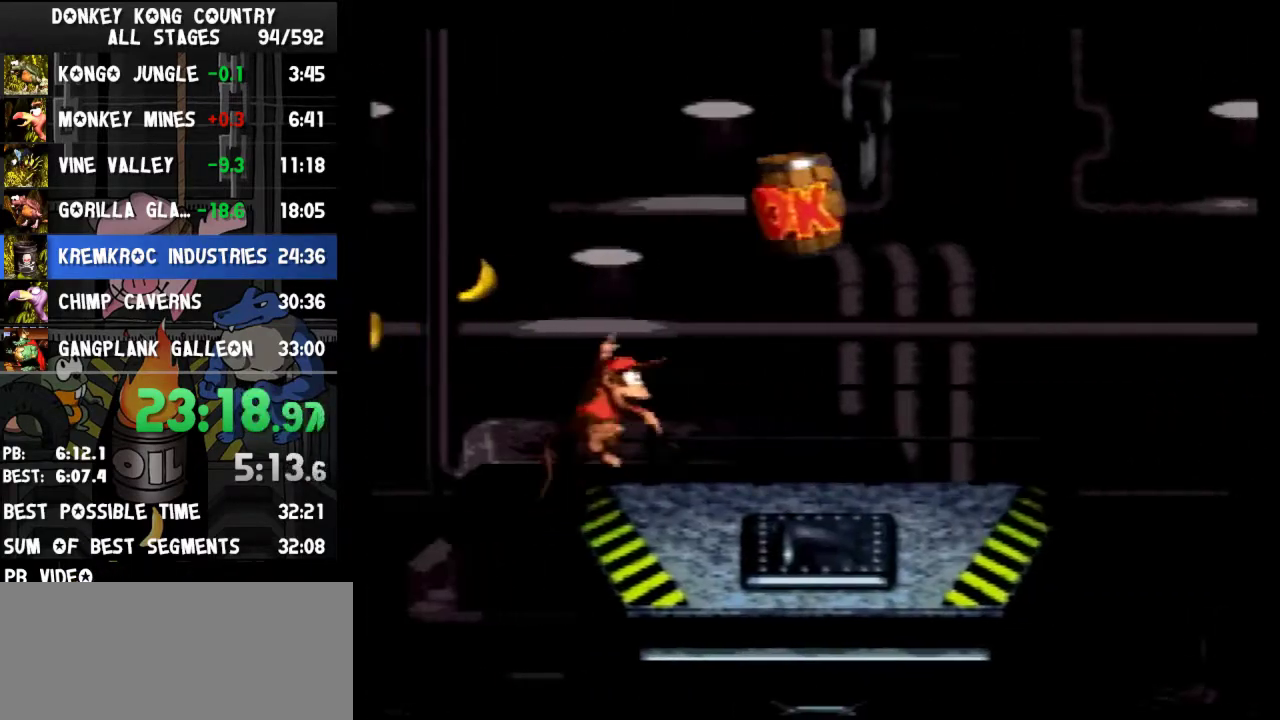
{"buttons": ["Y", "DPAD_RIGHT"], "events": [[133, "B", "up"], [233, "Y", "up"], [267, "Y", "down"]]}
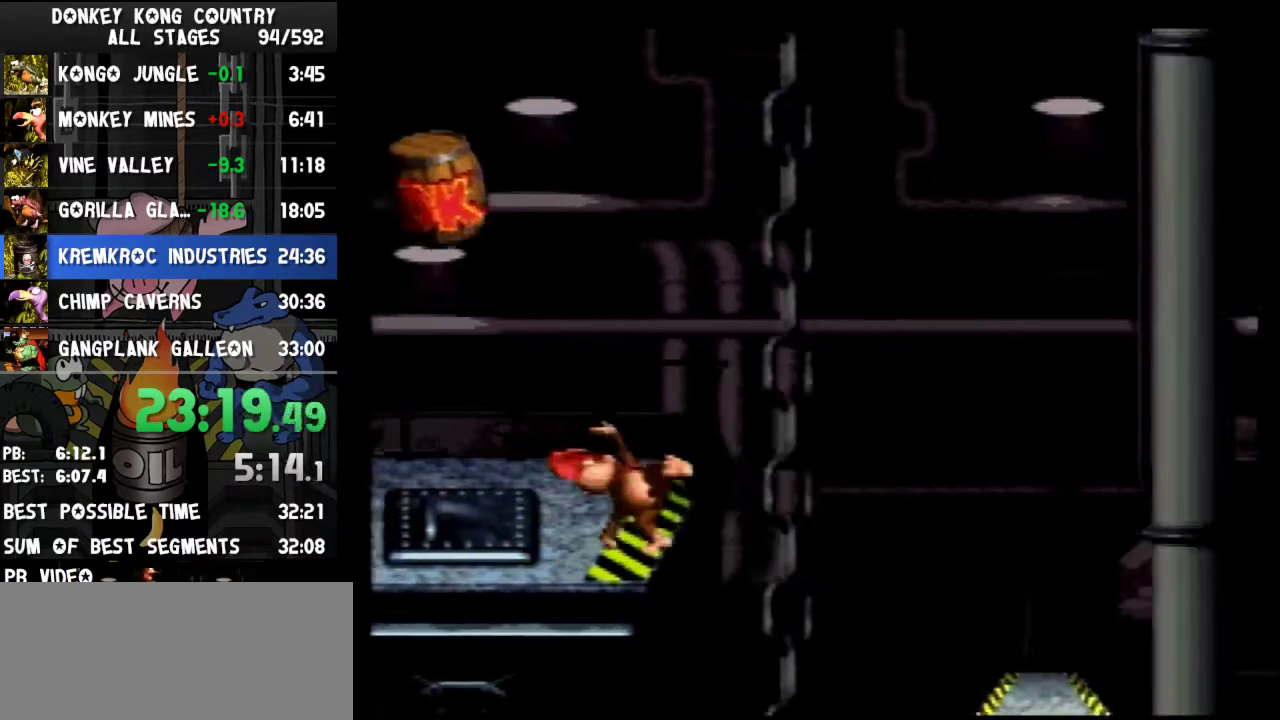
{"buttons": ["Y", "DPAD_RIGHT"]}
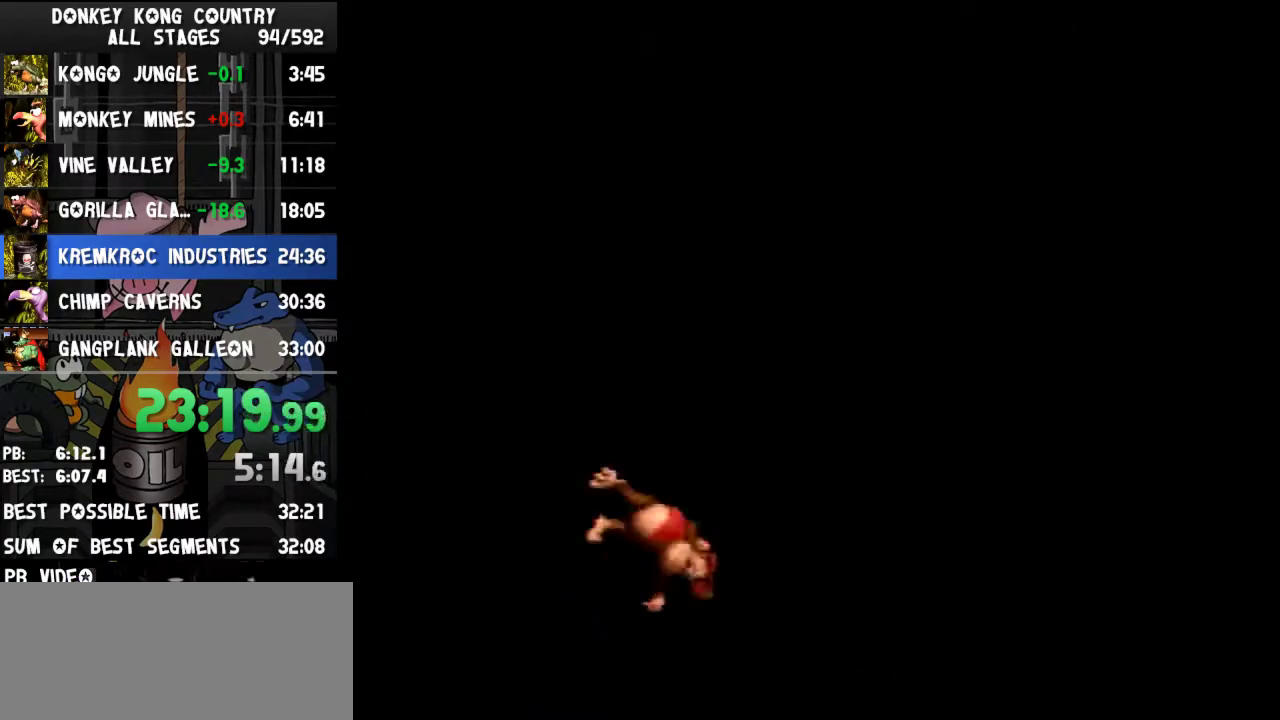
{"buttons": ["B", "Y", "DPAD_RIGHT"], "events": [[300, "B", "down"]]}
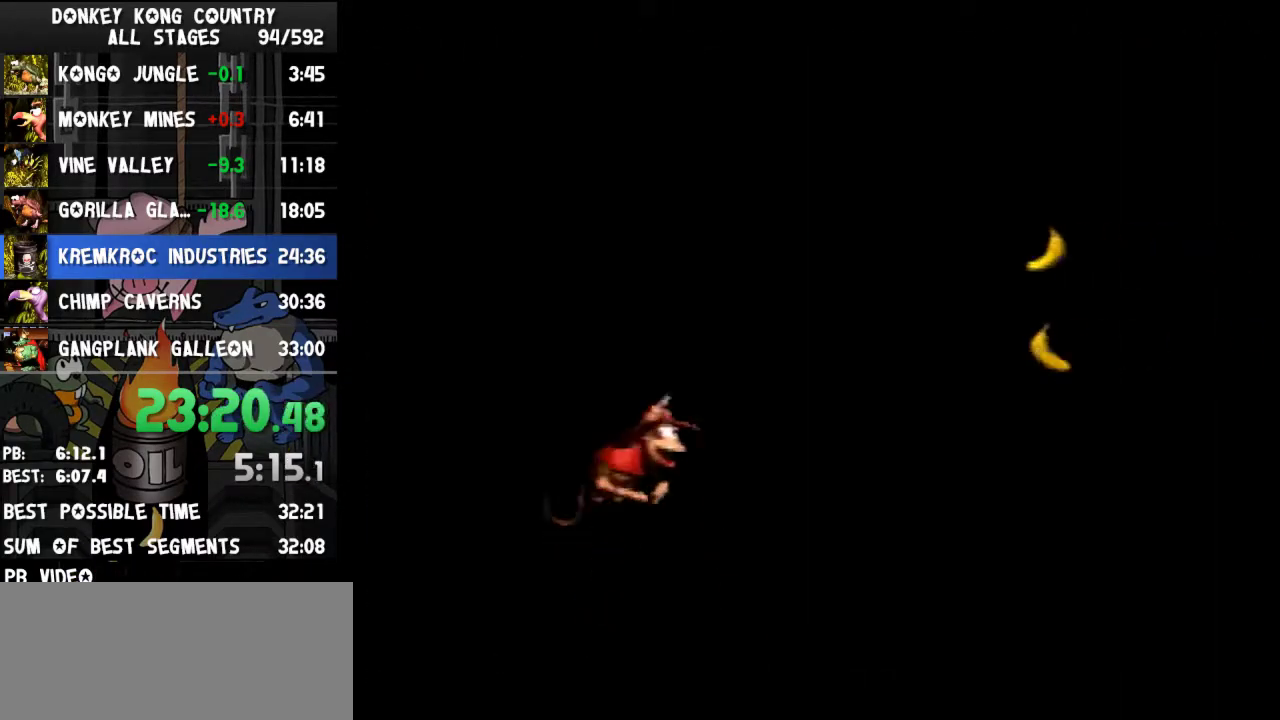
{"buttons": ["B", "Y", "DPAD_RIGHT"]}
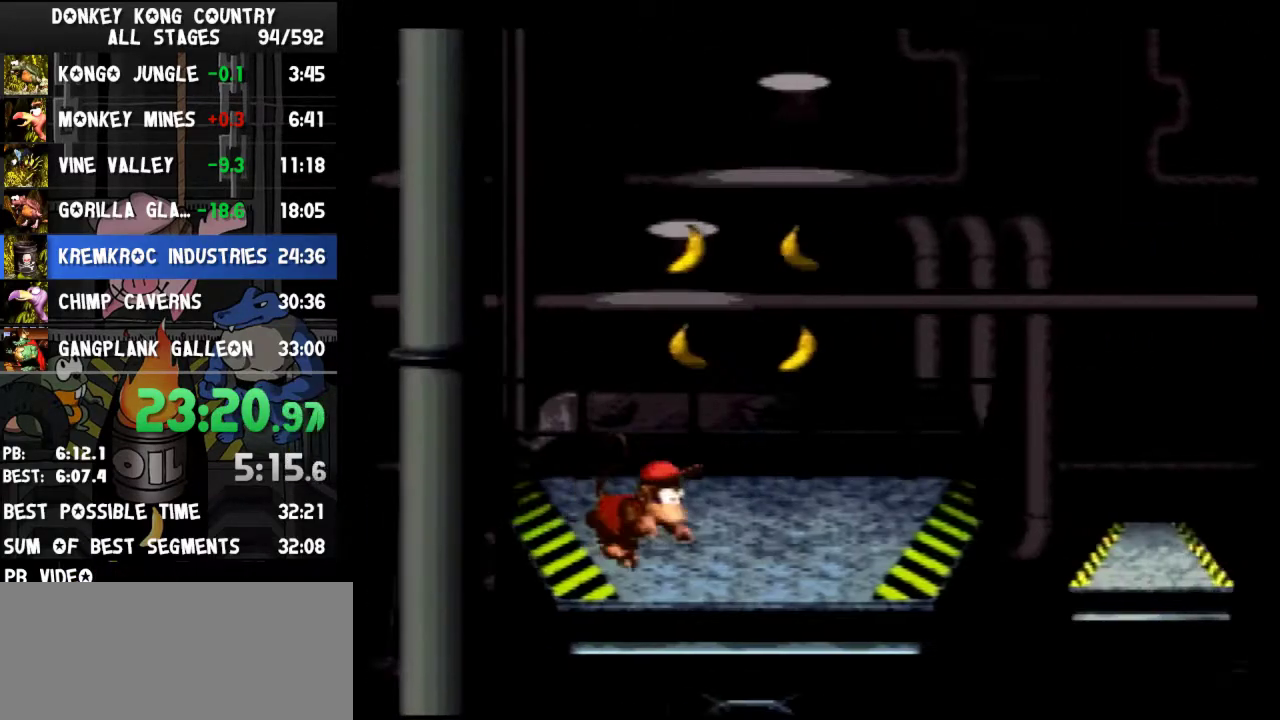
{"buttons": ["Y", "DPAD_RIGHT"], "events": [[67, "B", "up"]]}
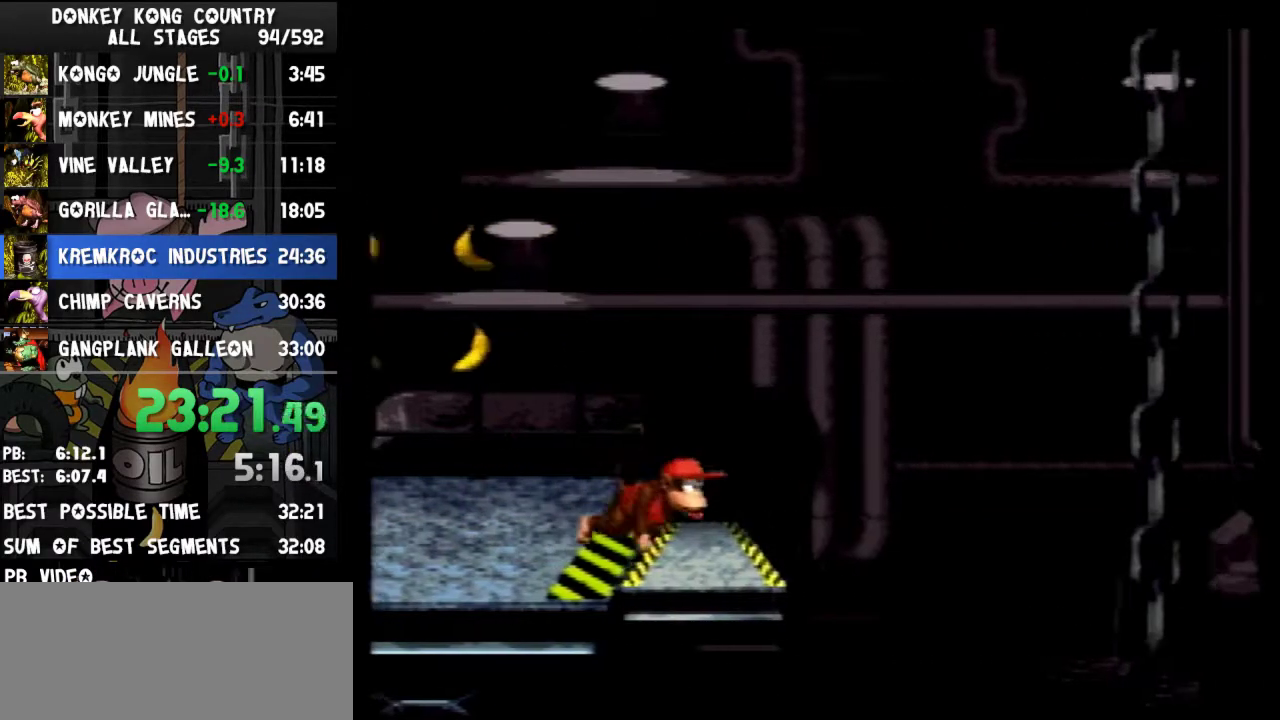
{"buttons": ["B", "Y", "DPAD_RIGHT"], "events": [[33, "Y", "up"], [100, "Y", "down"], [467, "B", "down"]]}